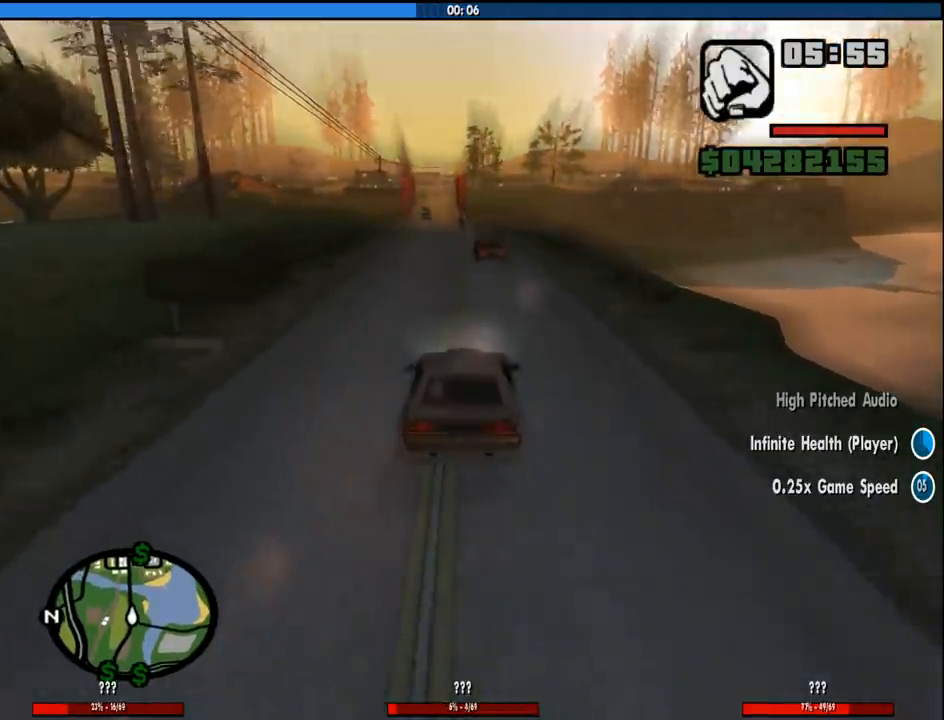
Gameplay with keyboard and mouse; each line is a JSON object with the keys and mouse buttons held at the frame after it. "events" lists presses ("down") and releases ("up") of "1", "2", "3", "4", "5", "6", "8", "a", "alt", "c", "ctrl", "d", "down", "e", "escape", "f", "f1", "f2", "f3", "g", "h", "left", "num2", "q", "r", "right", "s", "shift", "space", "tab", "up", "v", "w", "x", "z", "mouse_left", "mouse_middle", "mouse_right", "mouse_wheel_up" and "mouse_wheel_down" between this image and that frame as [ms after this image, input, new state], when the widget could be followed in between. "mouse_left", "mouse_middle", "mouse_right", "mouse_wheel_up", "mouse_wheel_down" = the "left", "middle", "right", "wheel_up", "wheel_down" buttons of the "mouse" list. No other keys are recorded. Mouse movement is not recorded.
{"keys": ["a", "w"], "mouse": [], "events": [[150, "a", "down"]]}
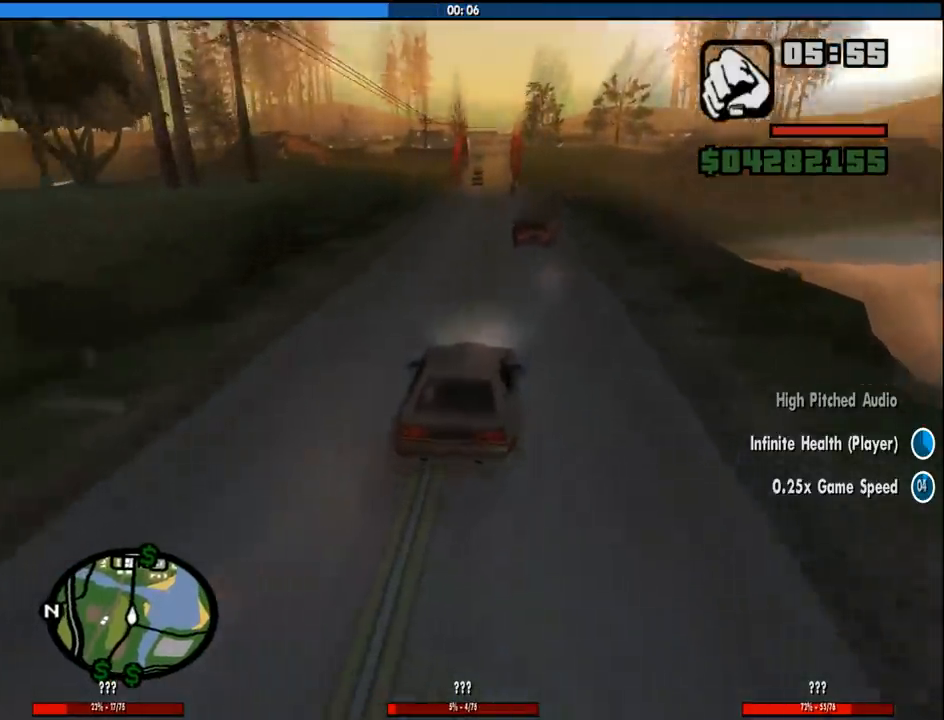
{"keys": ["a", "w"], "mouse": [], "events": [[16, "a", "up"], [350, "a", "down"]]}
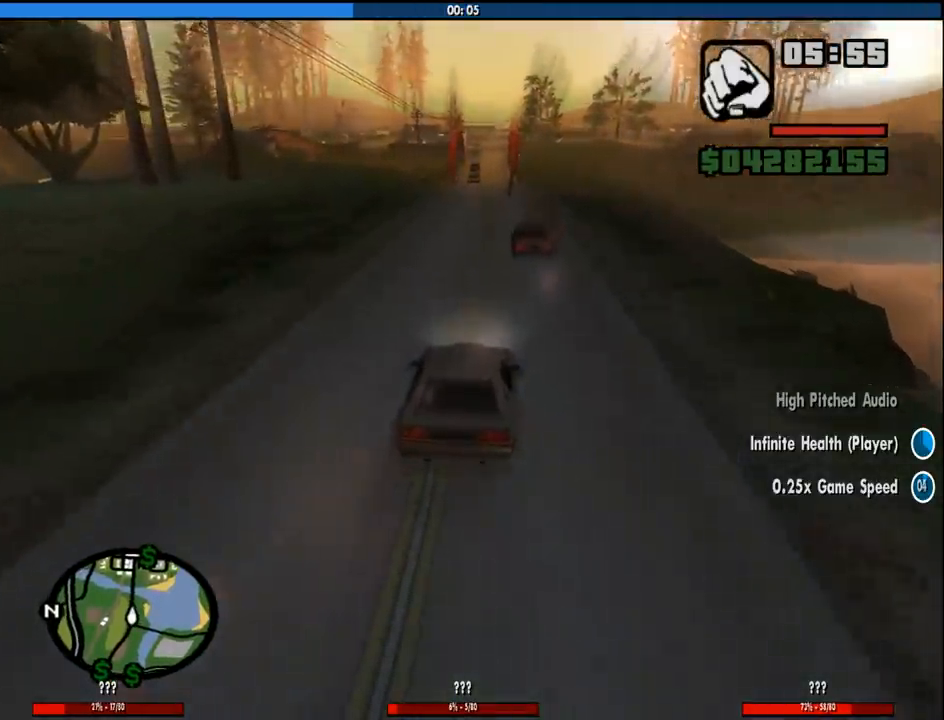
{"keys": ["a", "w"], "mouse": [], "events": [[166, "a", "up"], [450, "a", "down"]]}
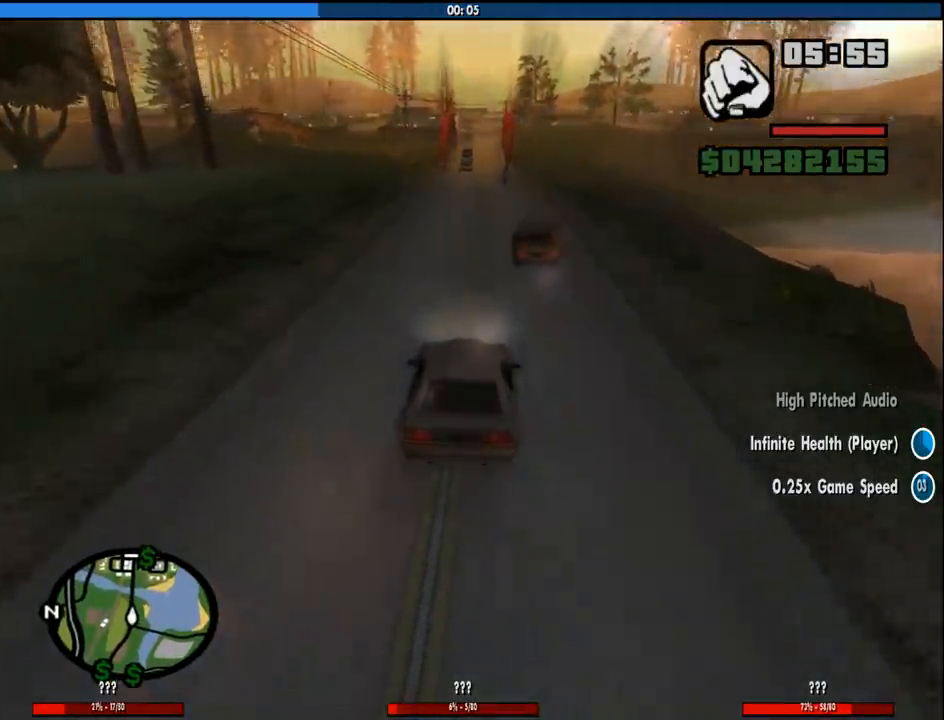
{"keys": ["d", "w"], "mouse": [], "events": [[183, "a", "up"], [416, "d", "down"]]}
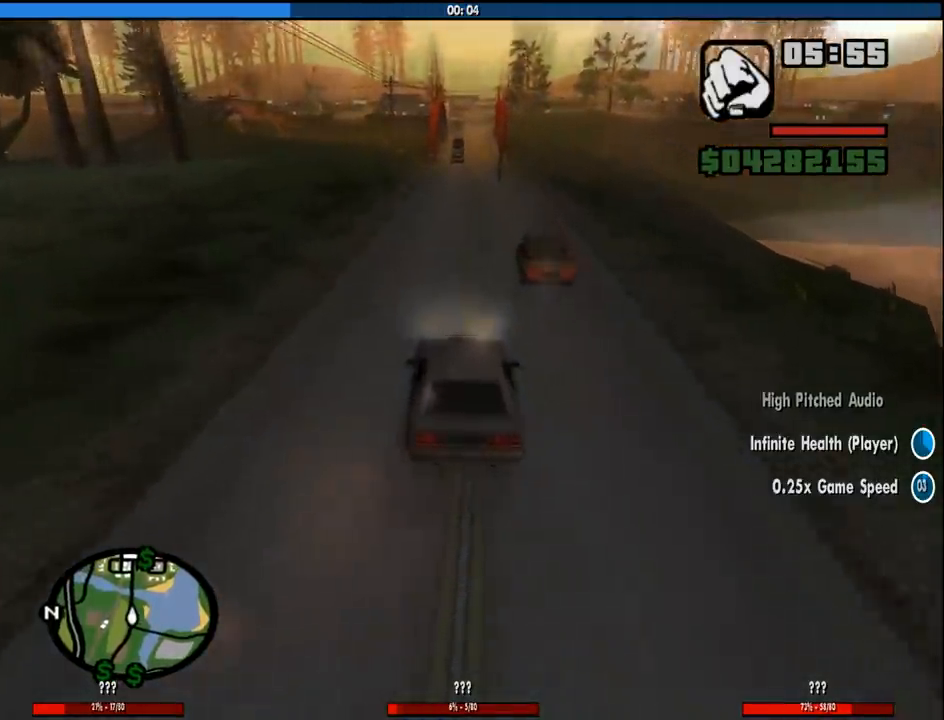
{"keys": ["w"], "mouse": [], "events": [[200, "d", "up"]]}
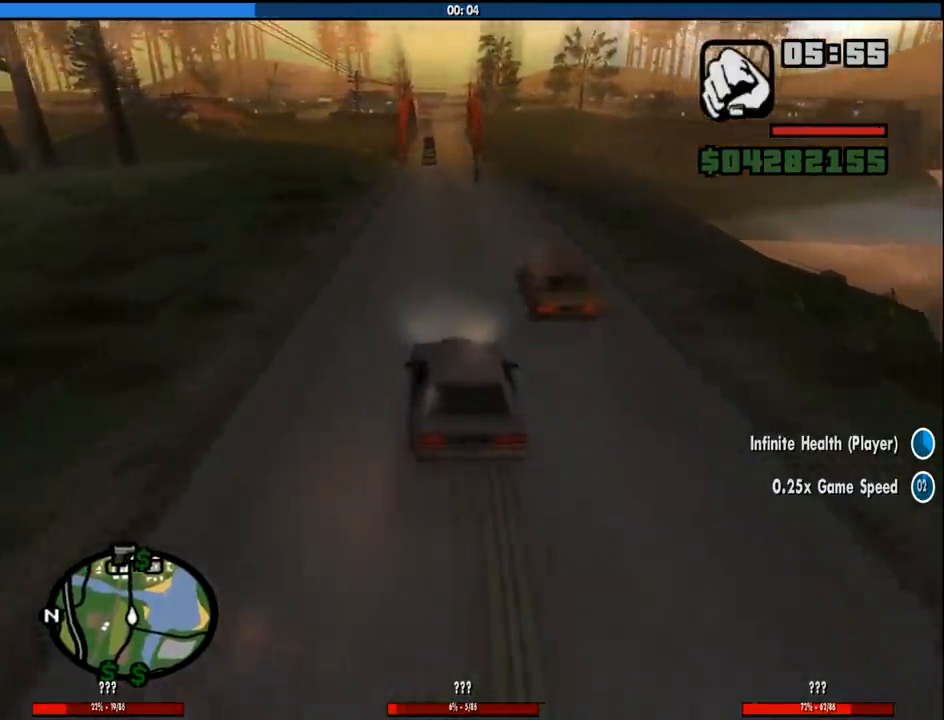
{"keys": ["w"], "mouse": [], "events": [[16, "d", "down"], [216, "d", "up"]]}
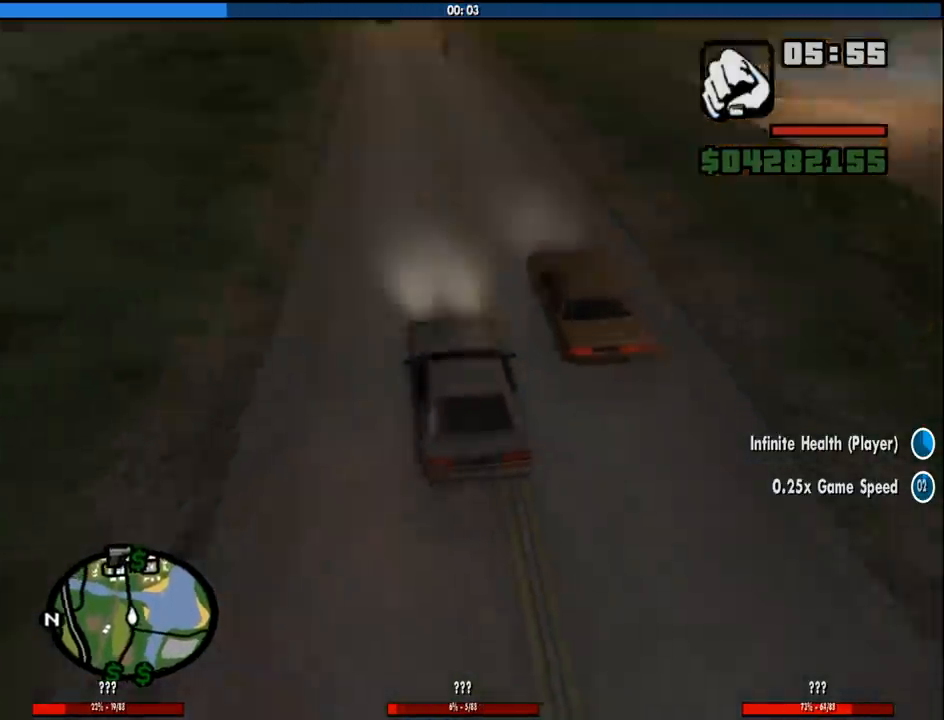
{"keys": ["d", "w"], "mouse": [], "events": [[416, "d", "down"]]}
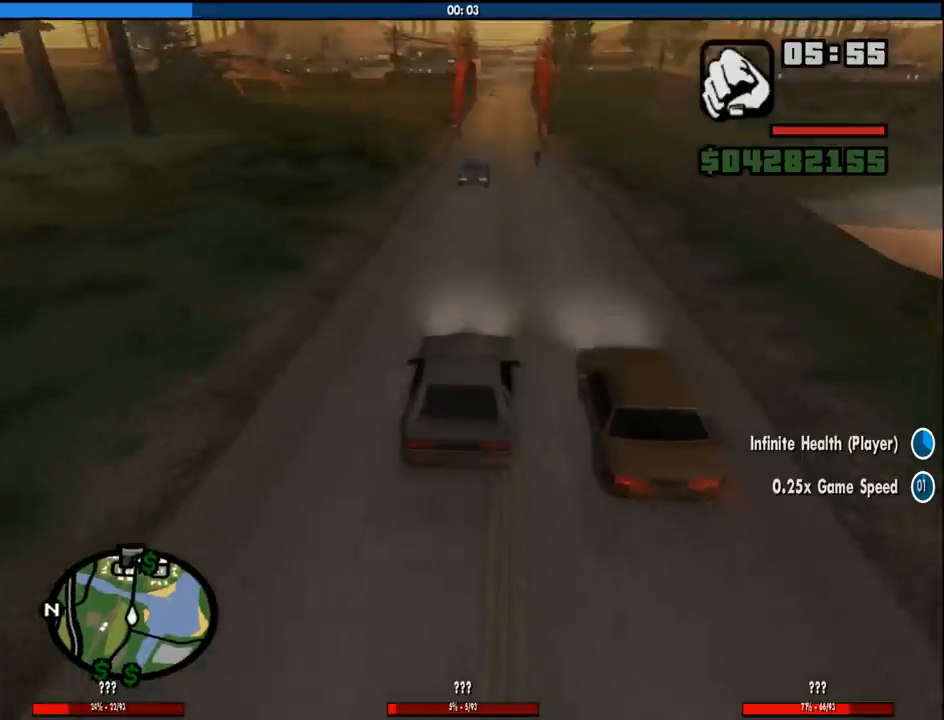
{"keys": ["d", "w"], "mouse": [], "events": []}
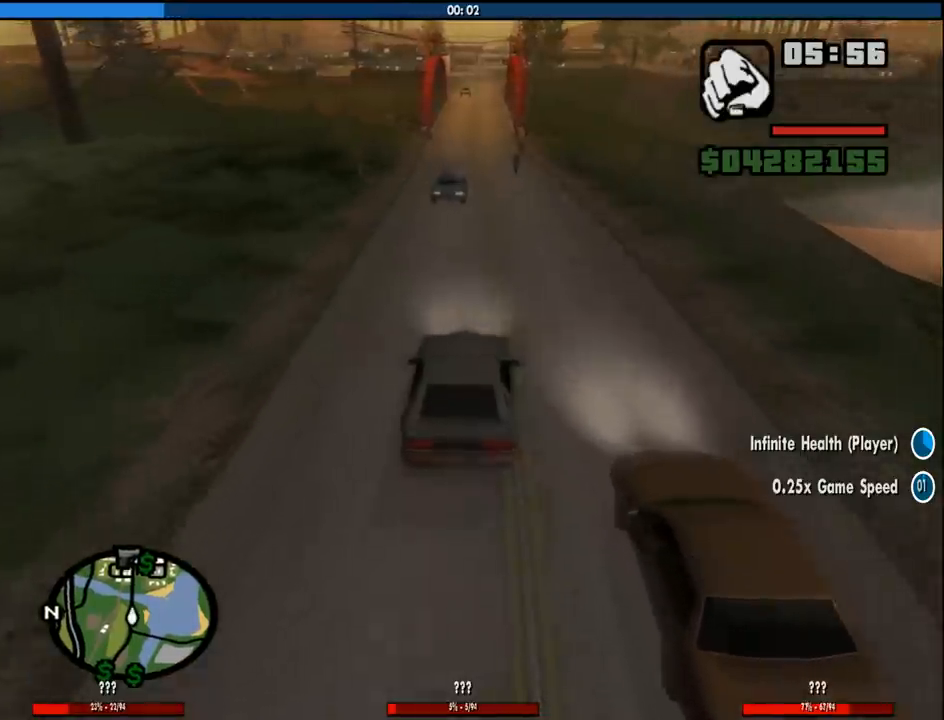
{"keys": ["d", "w"], "mouse": [], "events": []}
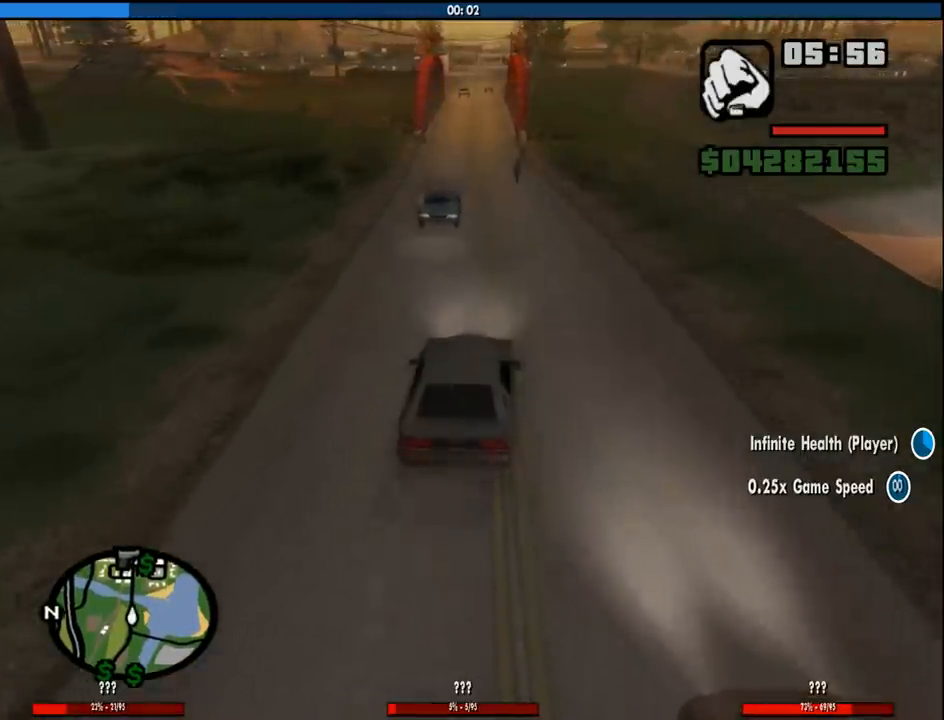
{"keys": ["a", "w"], "mouse": [], "events": [[383, "a", "down"], [383, "d", "up"]]}
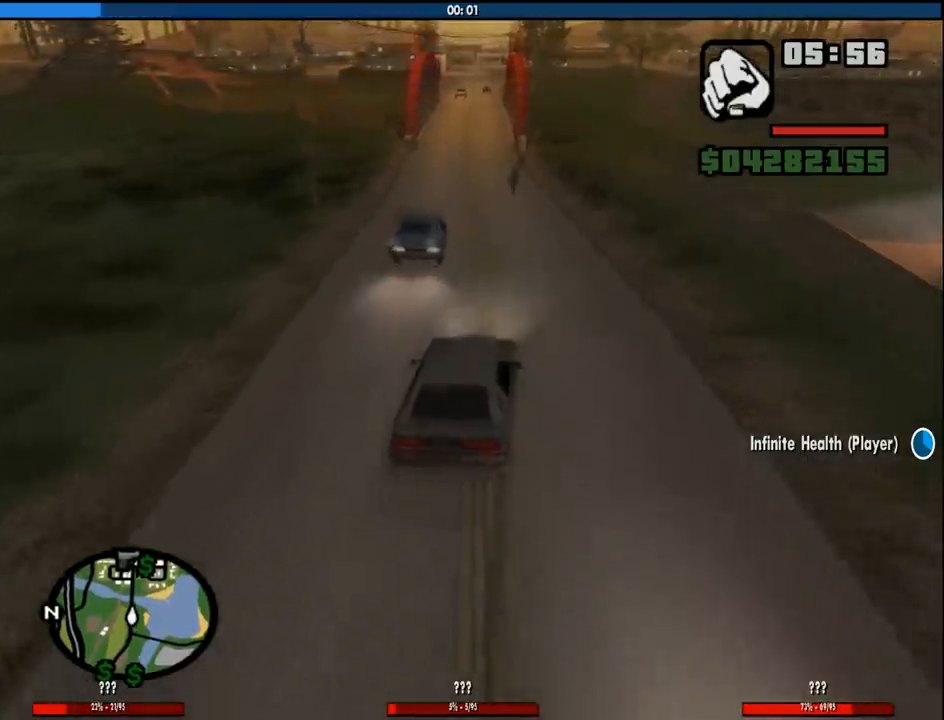
{"keys": ["w"], "mouse": [], "events": [[483, "a", "up"]]}
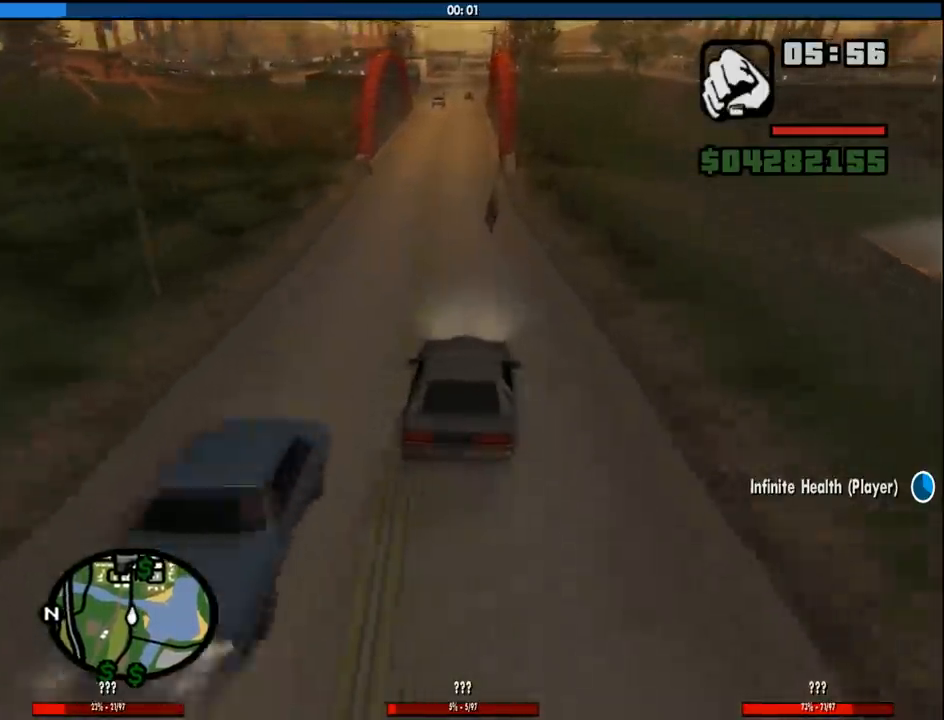
{"keys": ["d", "w"], "mouse": [], "events": [[33, "a", "down"], [366, "a", "up"], [366, "d", "down"]]}
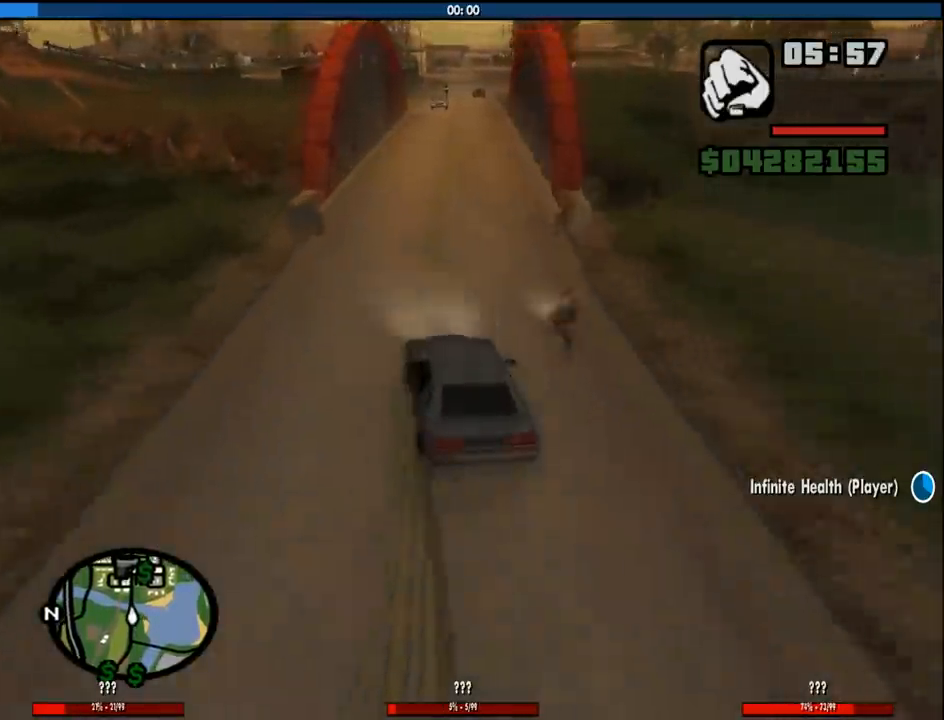
{"keys": ["d", "w"], "mouse": [], "events": [[283, "d", "up"], [383, "d", "down"]]}
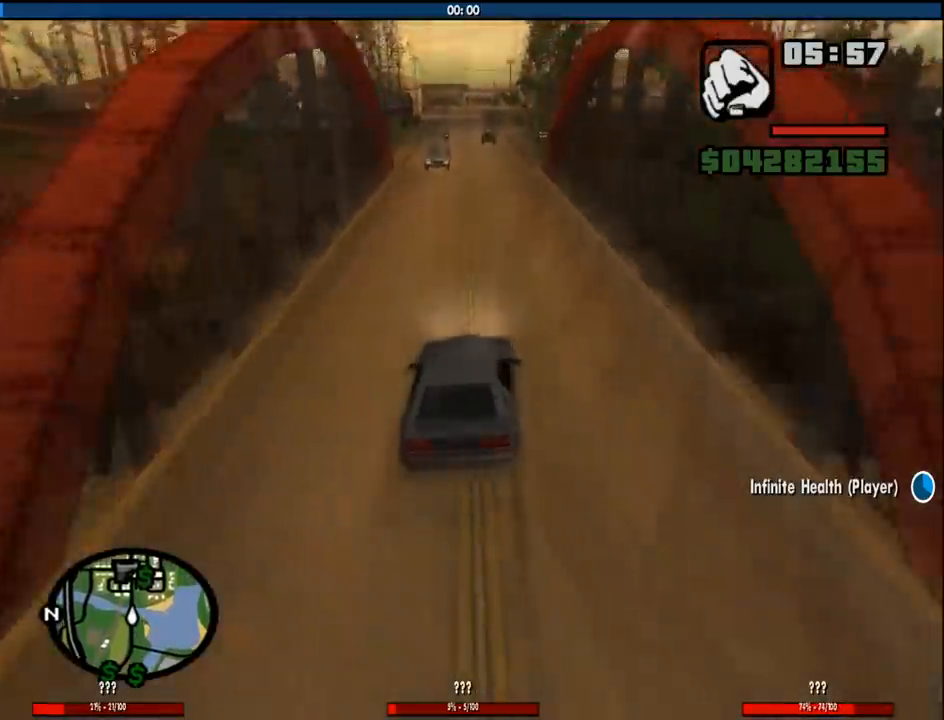
{"keys": ["w"], "mouse": [], "events": [[16, "d", "up"], [66, "a", "down"], [200, "a", "up"], [350, "a", "down"], [433, "a", "up"]]}
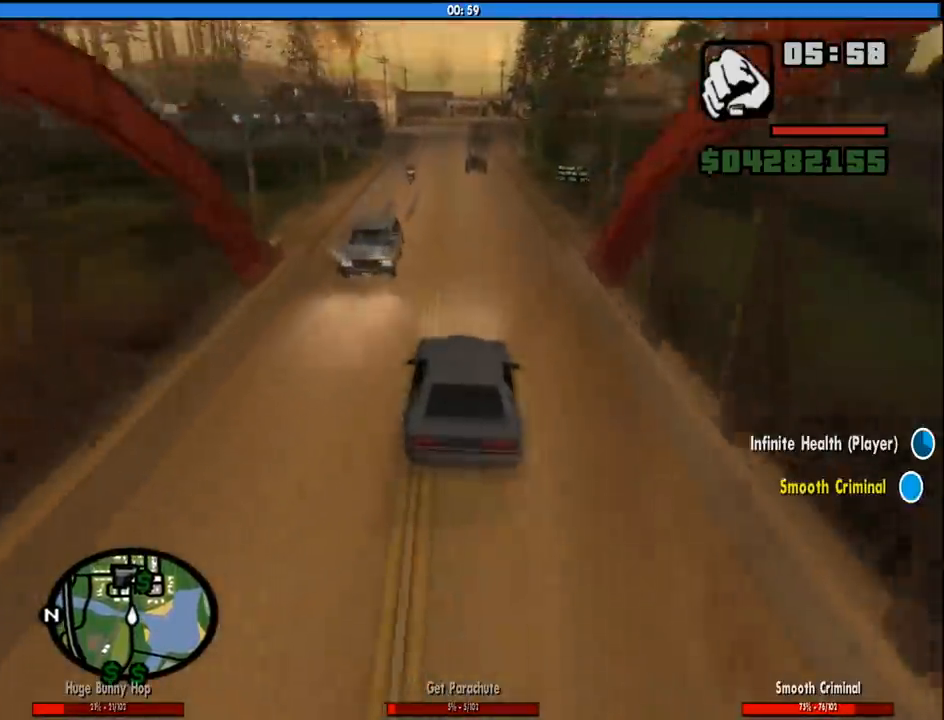
{"keys": ["w"], "mouse": [], "events": [[83, "a", "down"], [216, "a", "up"]]}
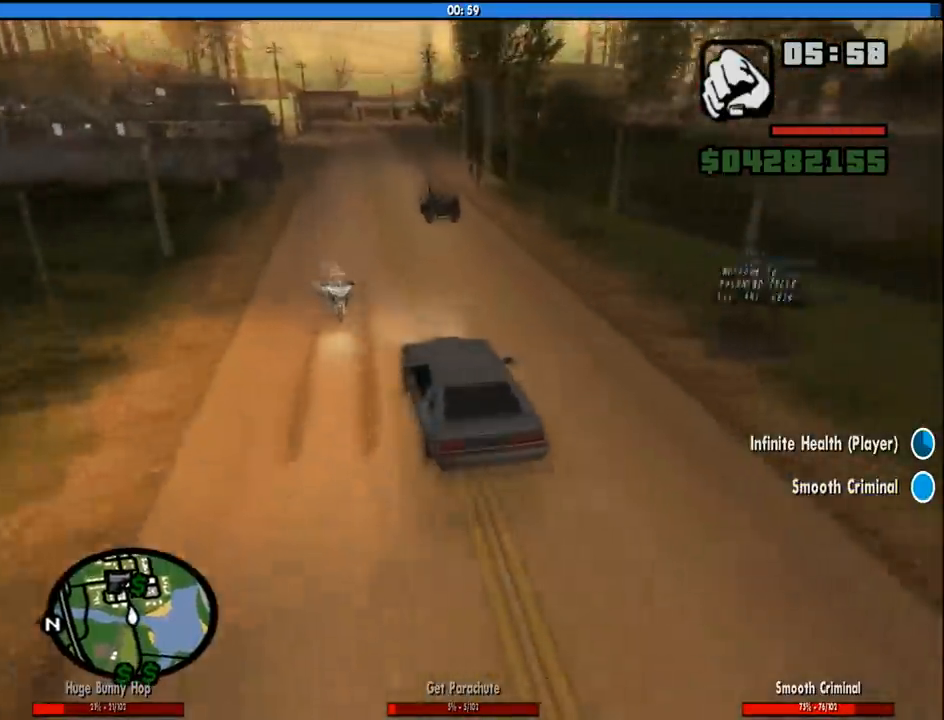
{"keys": ["w"], "mouse": [], "events": []}
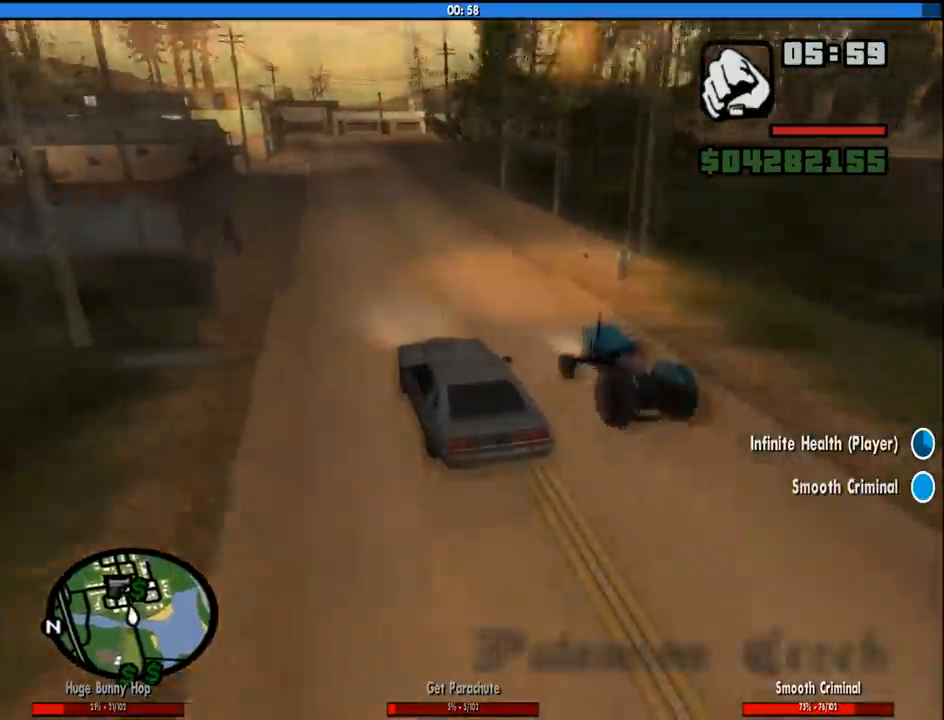
{"keys": ["w"], "mouse": [], "events": [[200, "d", "down"], [350, "d", "up"]]}
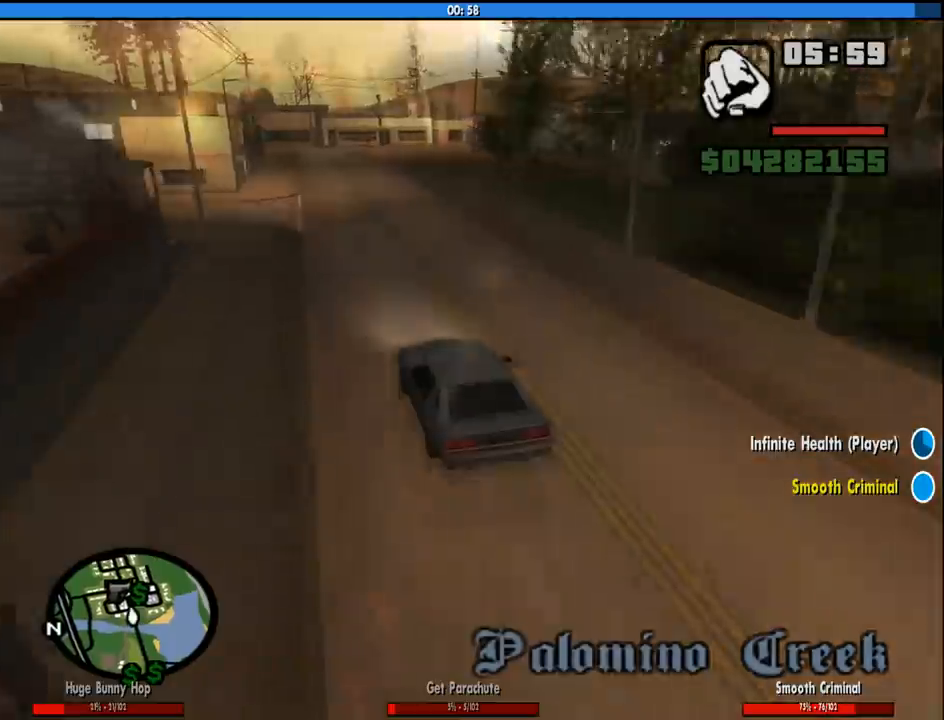
{"keys": ["d", "w"], "mouse": [], "events": [[266, "d", "down"]]}
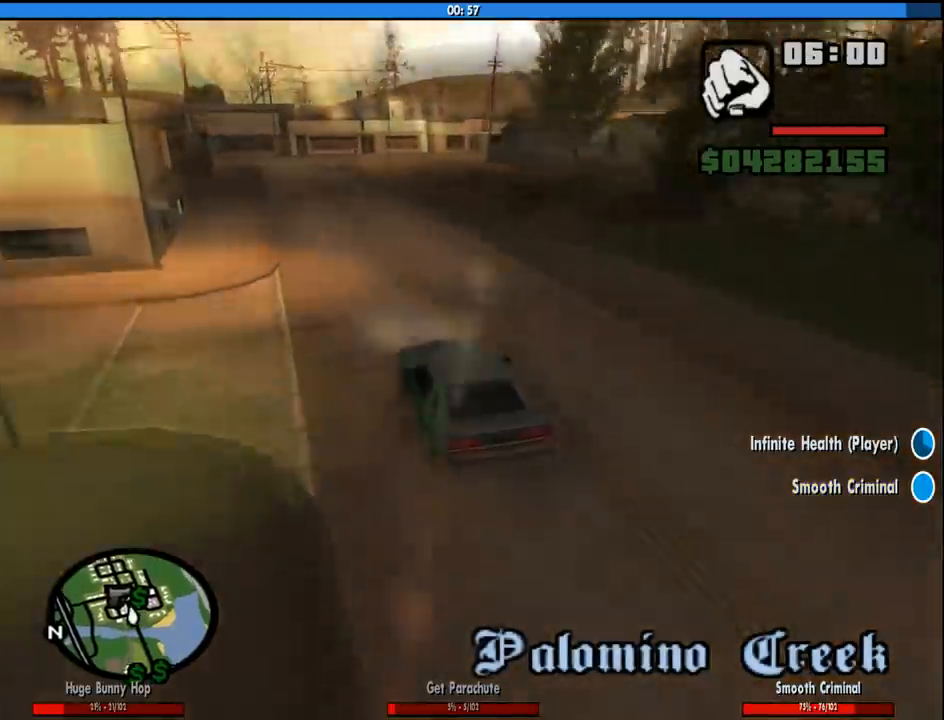
{"keys": ["w"], "mouse": [], "events": [[233, "d", "up"]]}
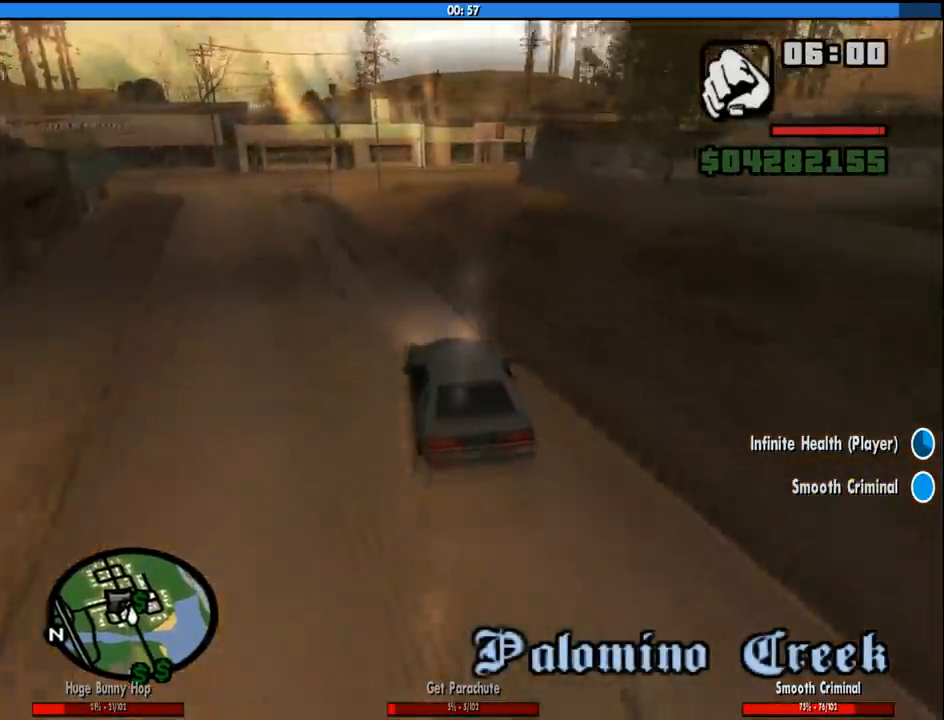
{"keys": ["d", "s"], "mouse": [], "events": [[66, "d", "down"], [250, "w", "up"], [350, "d", "up"], [433, "s", "down"], [483, "d", "down"]]}
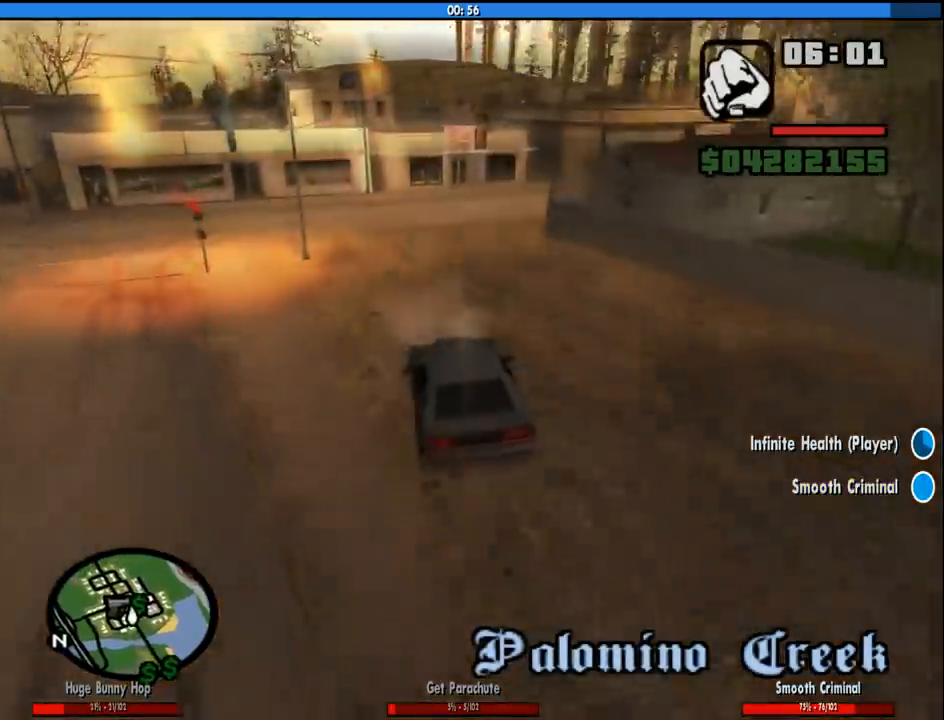
{"keys": ["d"], "mouse": [], "events": [[83, "s", "up"], [166, "space", "down"], [266, "space", "up"], [416, "space", "down"], [500, "space", "up"]]}
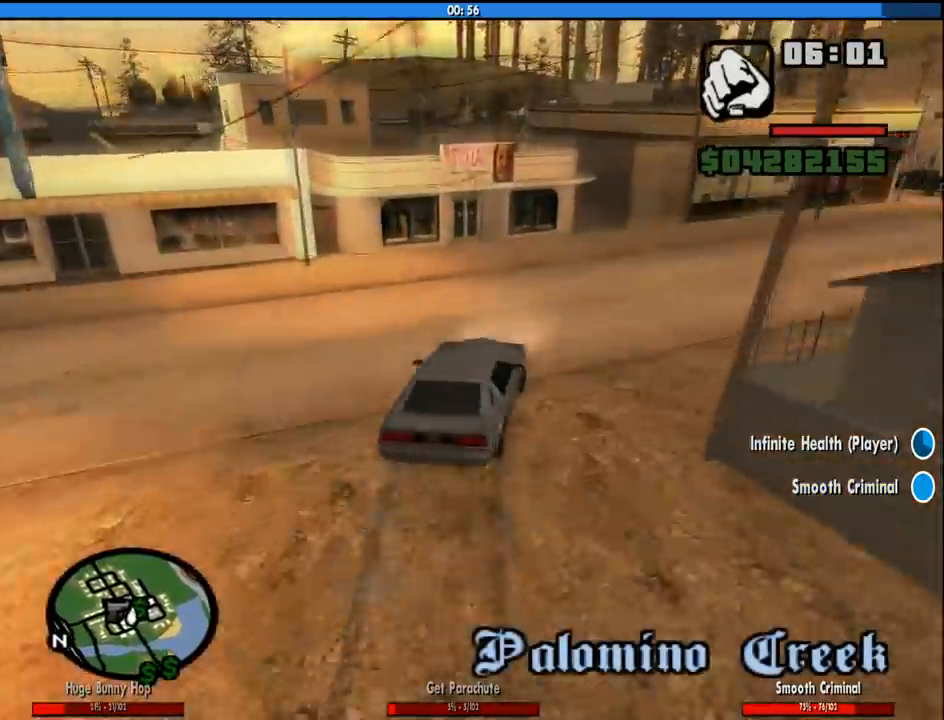
{"keys": ["d", "space"], "mouse": [], "events": [[233, "space", "down"]]}
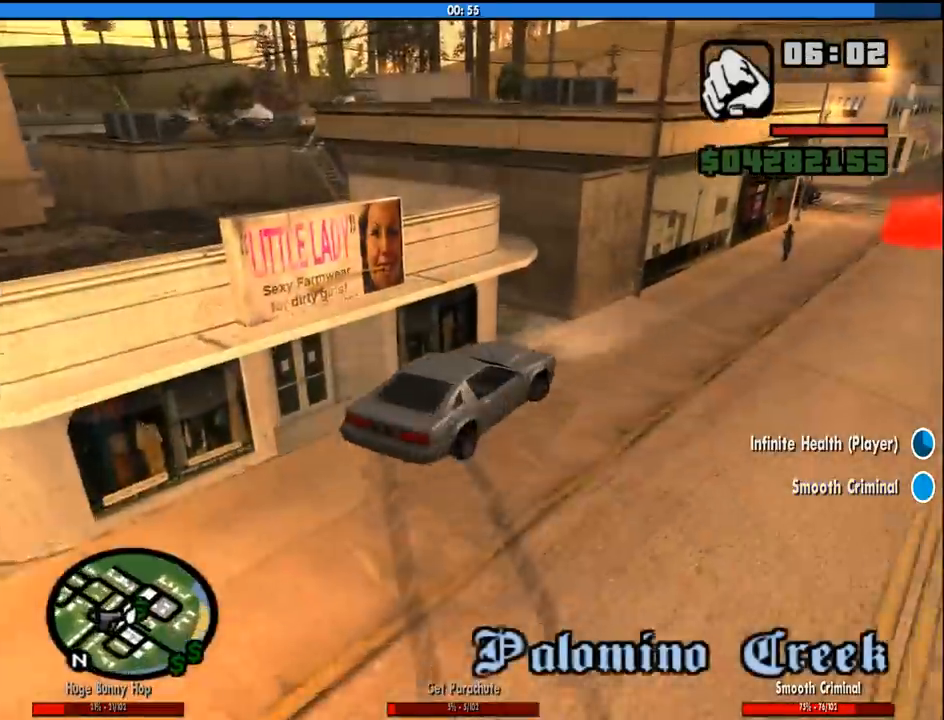
{"keys": ["a", "w"], "mouse": [], "events": [[66, "space", "up"], [250, "w", "down"], [300, "d", "up"], [433, "a", "down"]]}
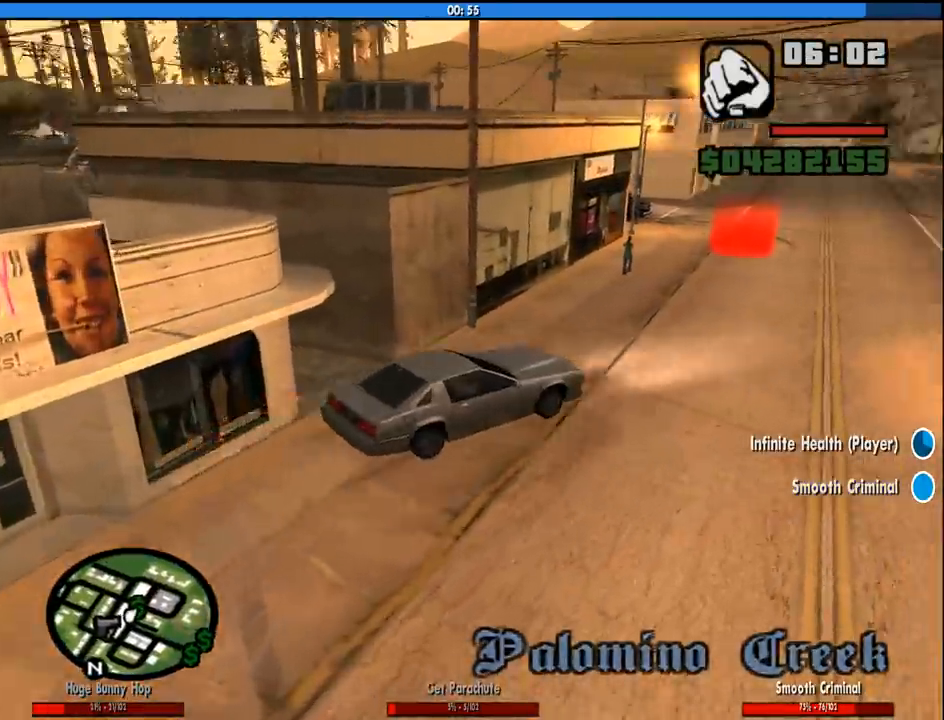
{"keys": ["a", "w"], "mouse": [], "events": [[216, "a", "up"], [416, "a", "down"]]}
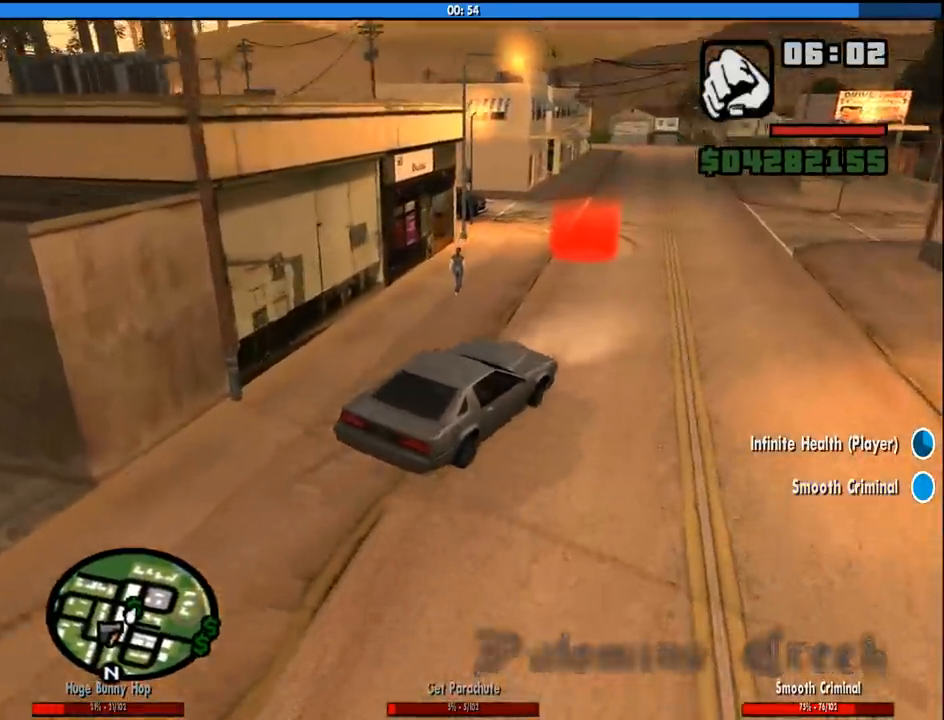
{"keys": ["d", "w"], "mouse": [], "events": [[233, "a", "up"], [416, "d", "down"]]}
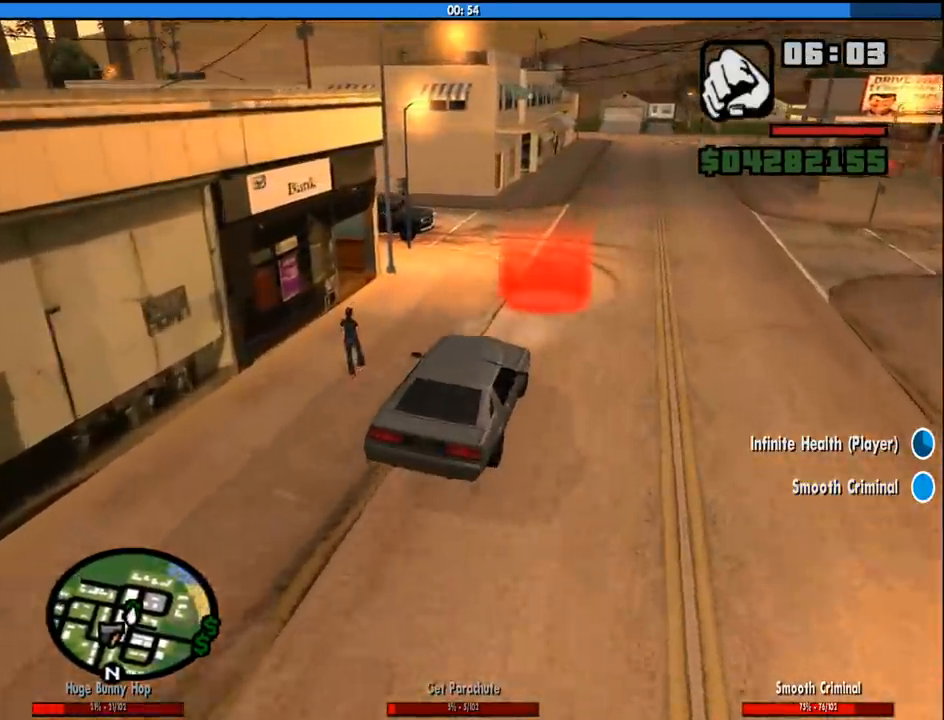
{"keys": ["a", "space", "w"], "mouse": ["left", "right"], "events": [[16, "d", "up"], [300, "w", "up"], [400, "d", "down"], [433, "a", "down"], [433, "mouse_left", "down"], [433, "w", "down"], [483, "d", "up"], [483, "mouse_right", "down"], [483, "space", "down"]]}
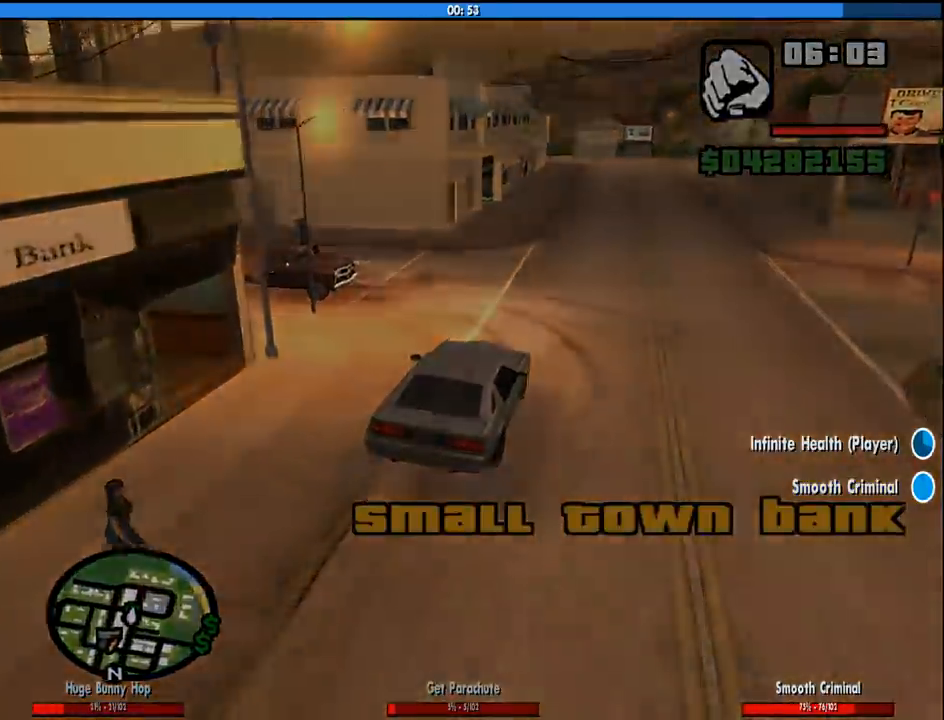
{"keys": [], "mouse": [], "events": [[33, "mouse_right", "up"], [33, "space", "up"], [83, "a", "up"], [83, "d", "down"], [83, "w", "up"], [133, "mouse_left", "up"], [133, "space", "down"], [183, "a", "down"], [216, "d", "up"], [216, "space", "up"], [216, "w", "down"], [266, "a", "up"], [266, "w", "up"], [316, "d", "down"], [366, "space", "down"], [400, "a", "down"], [400, "d", "up"], [400, "space", "up"], [400, "w", "down"], [450, "a", "up"], [500, "w", "up"]]}
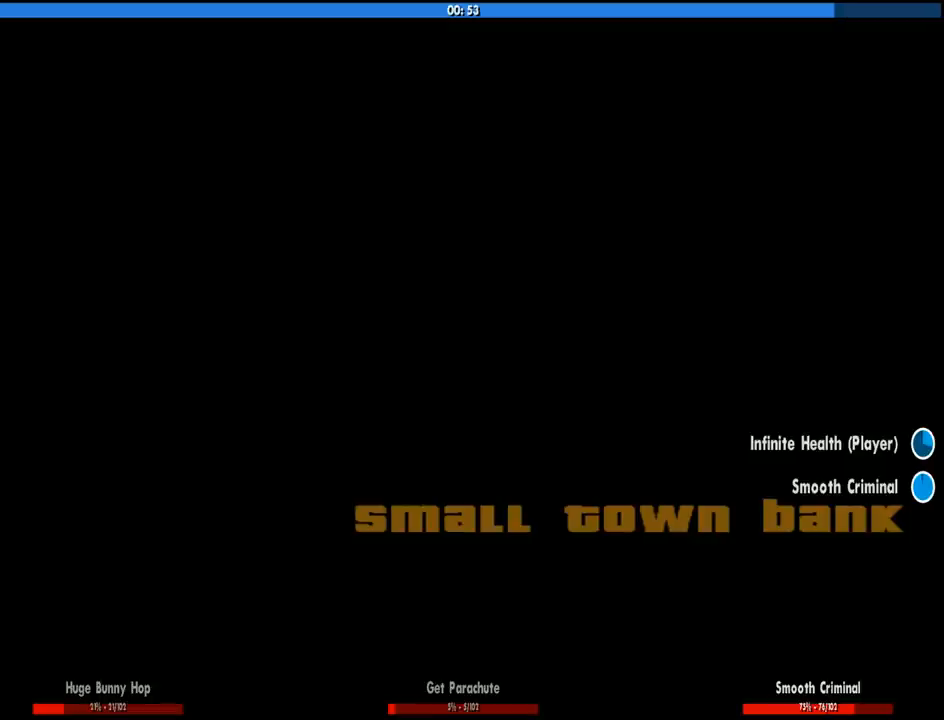
{"keys": ["space"], "mouse": [], "events": [[50, "d", "down"], [50, "space", "down"], [100, "a", "down"], [100, "d", "up"], [100, "w", "down"], [150, "space", "up"], [183, "a", "up"], [183, "w", "up"], [233, "space", "down"], [333, "space", "up"], [416, "space", "down"]]}
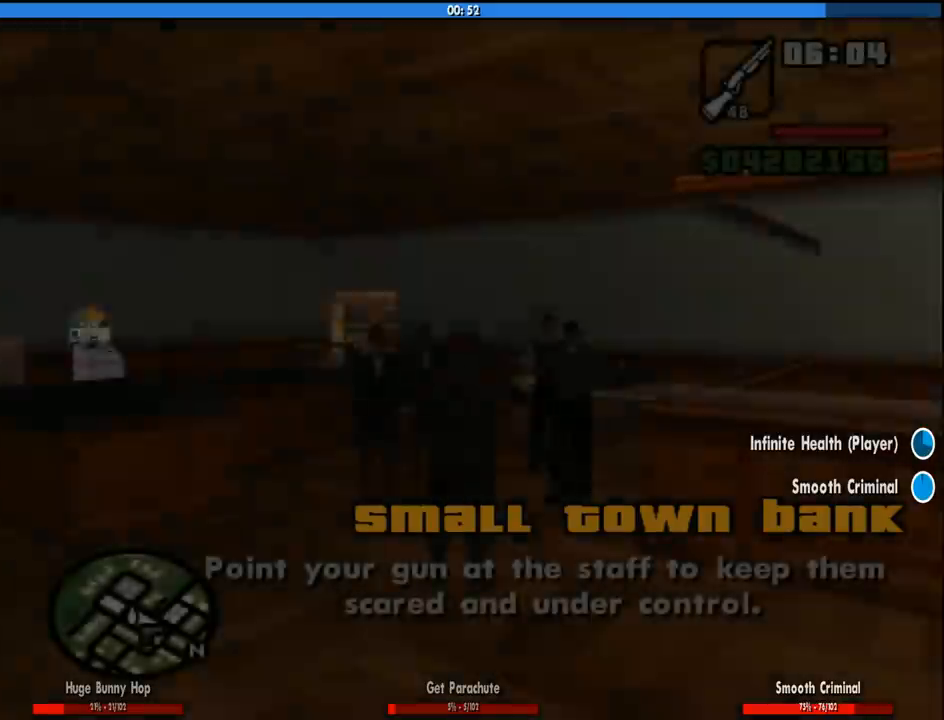
{"keys": [], "mouse": ["left", "right"], "events": [[16, "space", "up"], [116, "space", "down"], [200, "mouse_right", "down"], [200, "space", "up"], [400, "mouse_left", "down"]]}
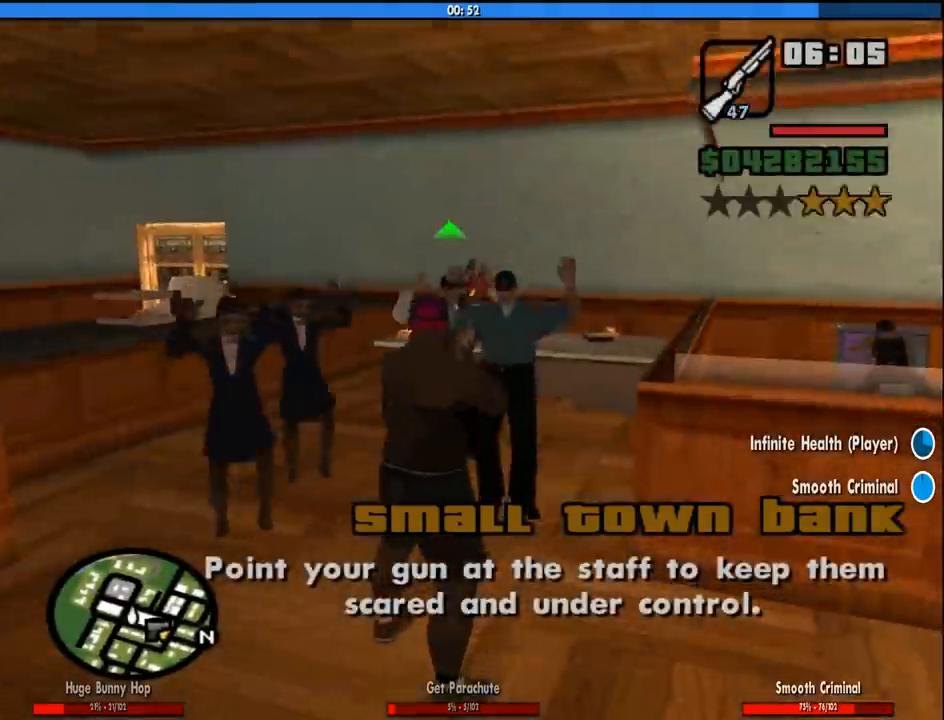
{"keys": [], "mouse": ["right"], "events": [[183, "mouse_left", "up"], [183, "mouse_right", "up"], [183, "w", "down"], [450, "w", "up"], [500, "mouse_right", "down"]]}